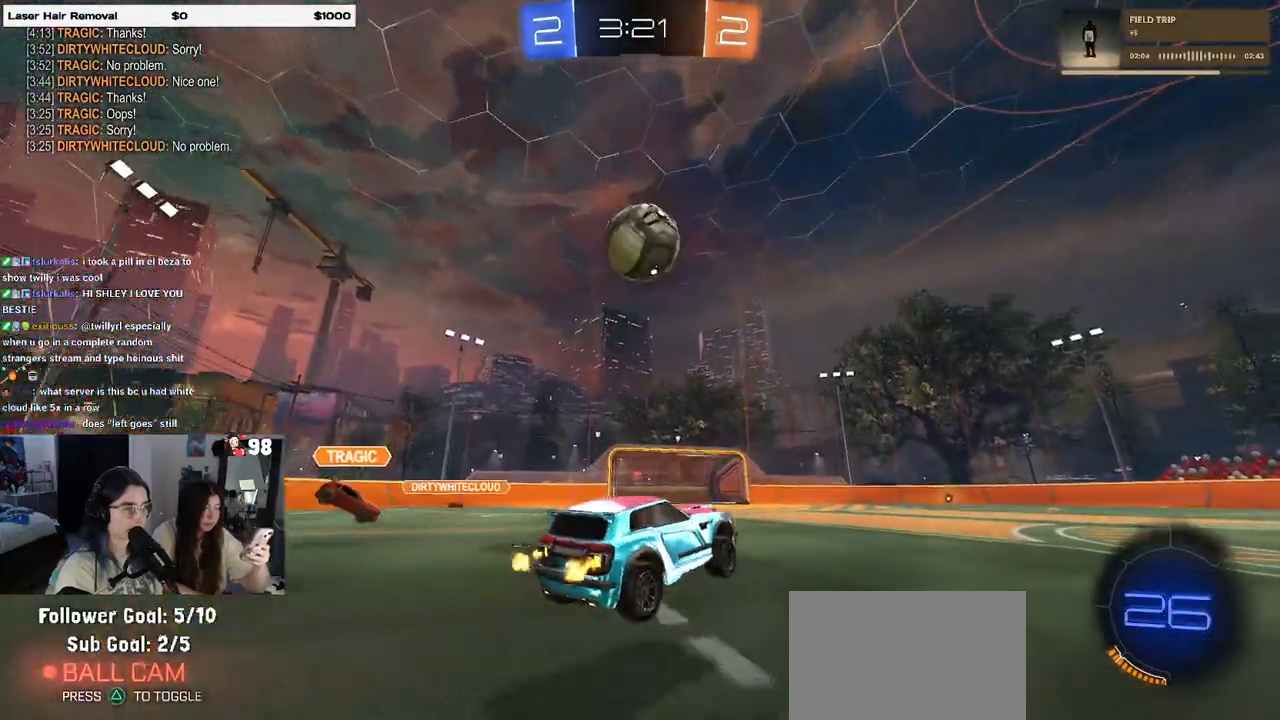
Gameplay with a controller (PlayStation layout); each line is a JSON object with the inputs held at the frame after it. "events" lists button and stick changes between this image and that frame as [ms after this image, input, new state], when the widget could be followed in between.
{"buttons": ["R2"], "left_stick": "center", "right_stick": "center", "events": [[367, "left_stick", "right"], [433, "left_stick", "center"]]}
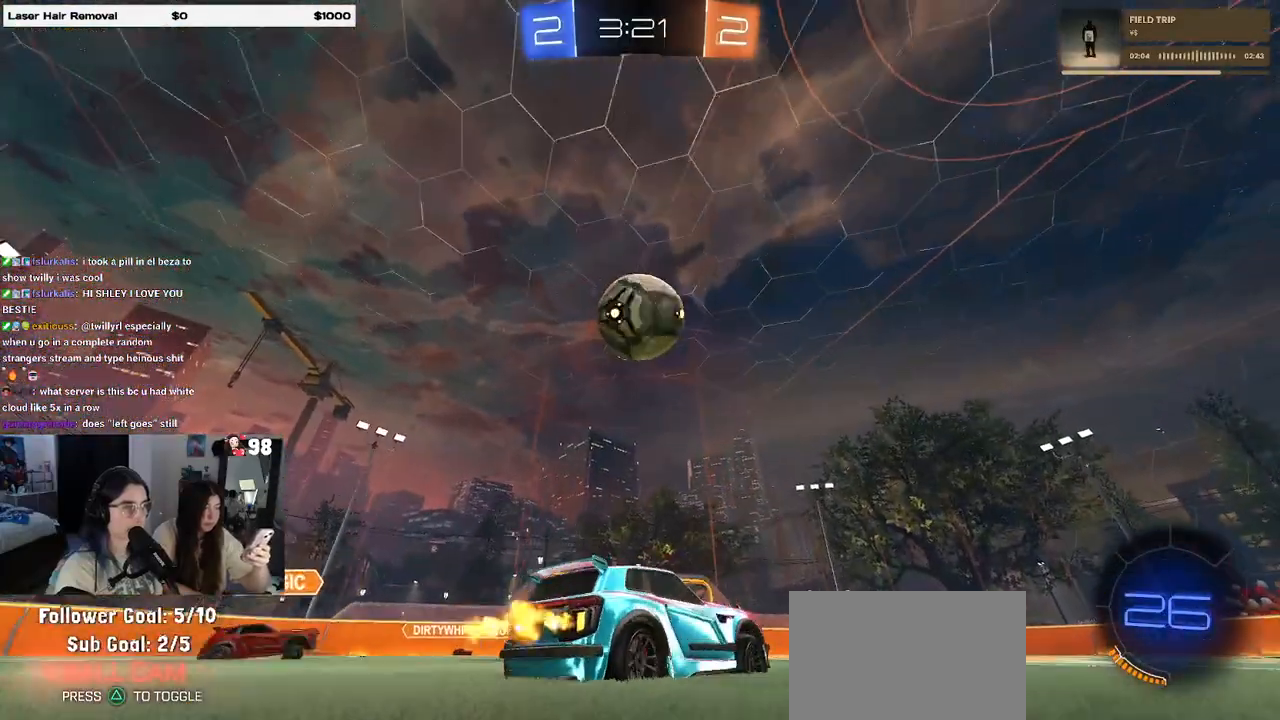
{"buttons": ["CROSS", "R1", "R2"], "left_stick": "up-left", "right_stick": "center", "events": [[50, "left_stick", "left"], [83, "R1", "down"], [150, "left_stick", "down"], [167, "CROSS", "down"], [233, "left_stick", "down-right"], [333, "left_stick", "center"], [367, "CROSS", "up"], [483, "CROSS", "down"], [483, "left_stick", "up-left"]]}
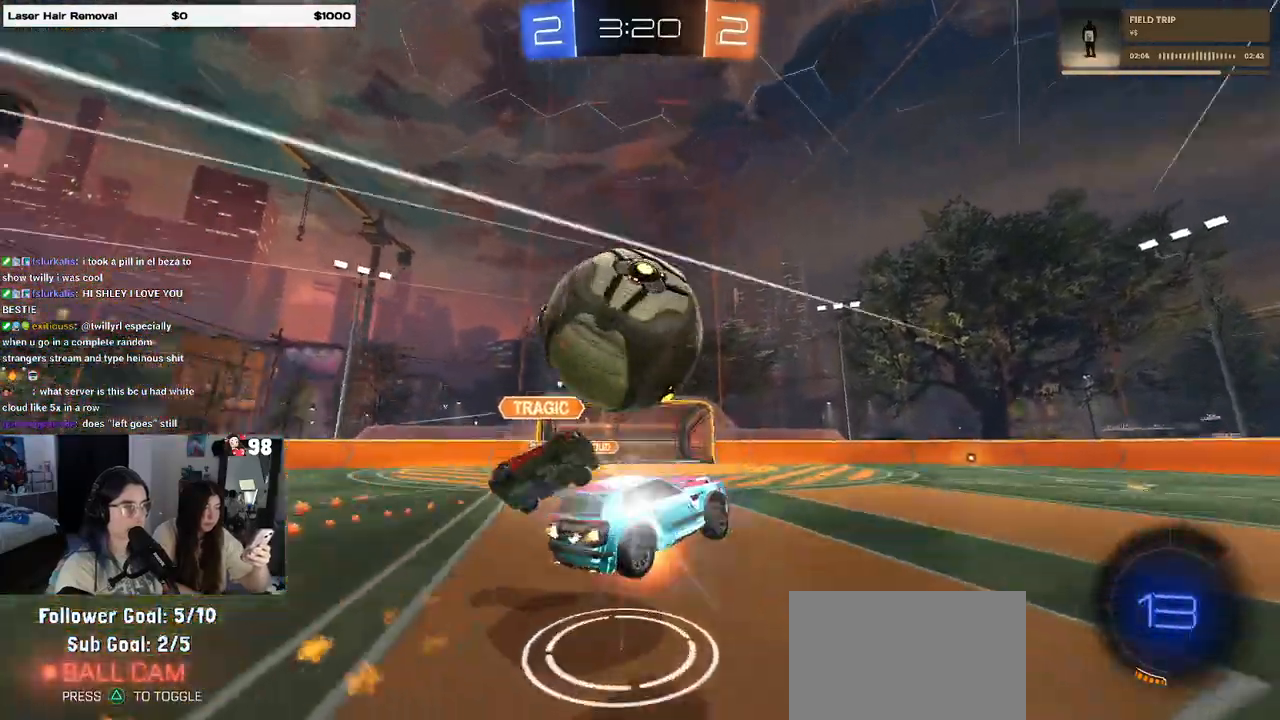
{"buttons": ["SQUARE", "R2"], "left_stick": "down-left", "right_stick": "center", "events": [[83, "CROSS", "up"], [100, "TRIANGLE", "down"], [100, "left_stick", "down-left"], [350, "TRIANGLE", "up"], [450, "SQUARE", "down"], [483, "R1", "up"]]}
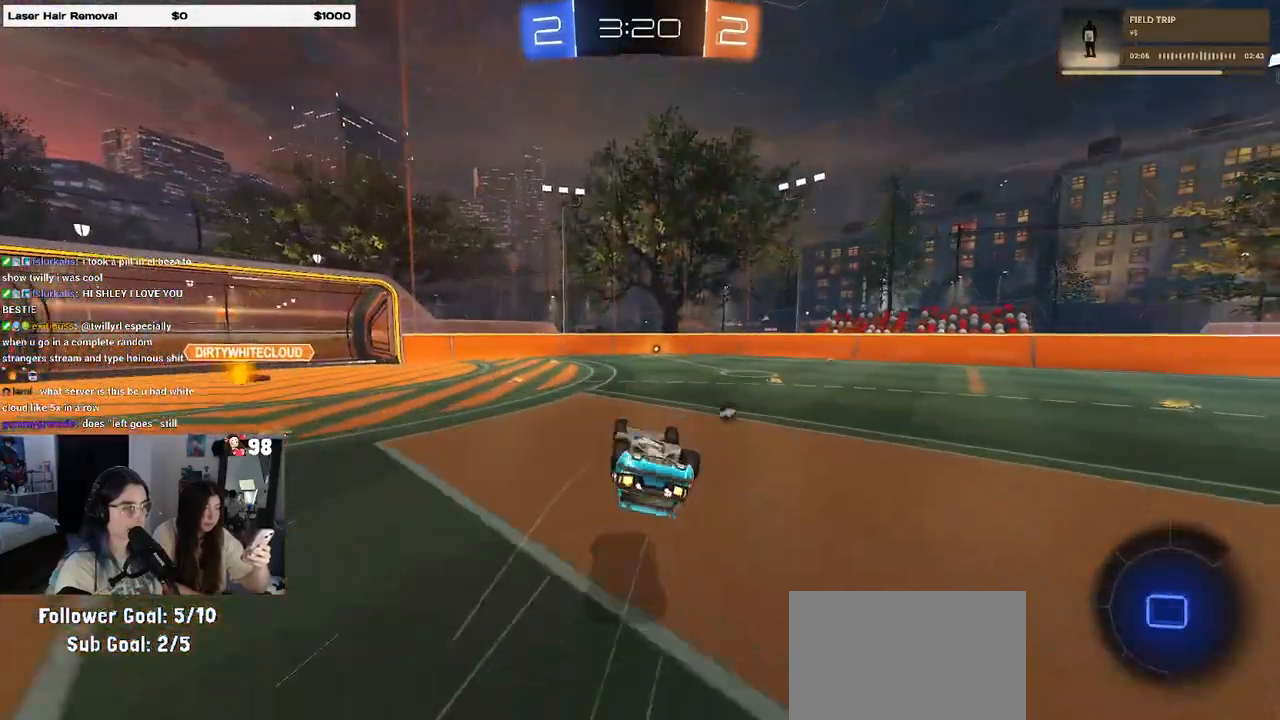
{"buttons": ["R2"], "left_stick": "center", "right_stick": "center", "events": [[483, "SQUARE", "up"], [500, "left_stick", "center"]]}
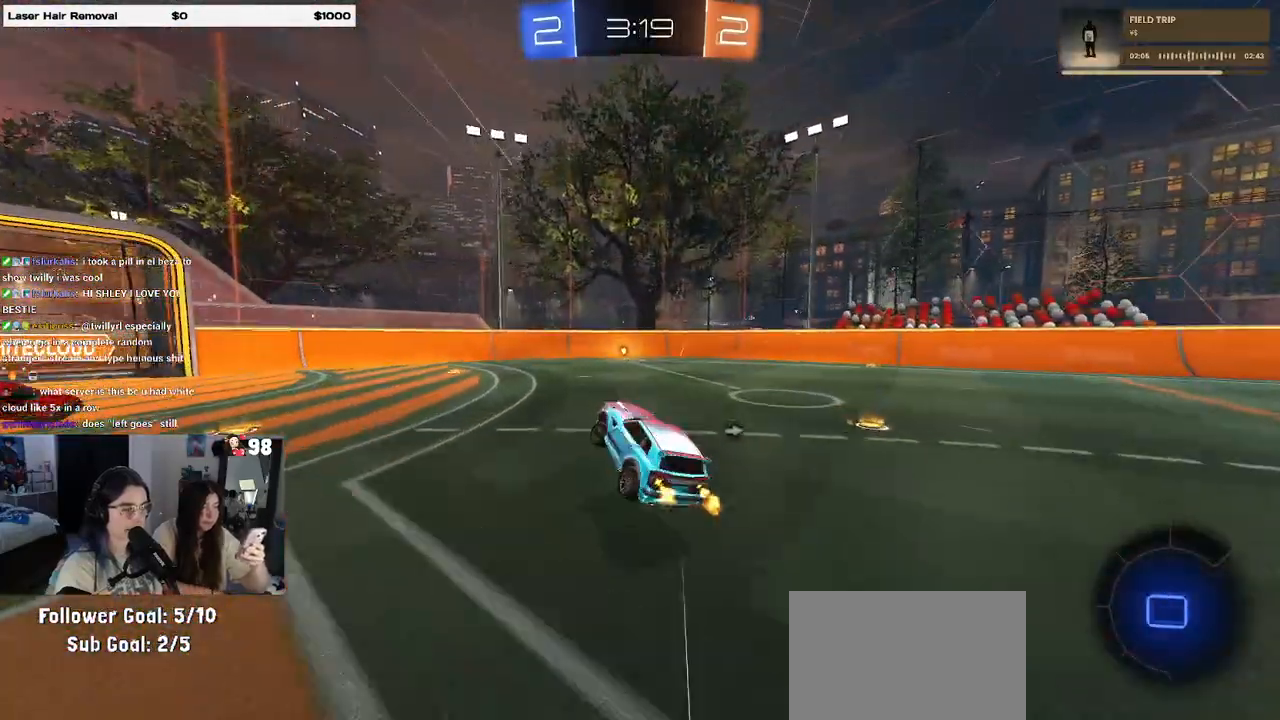
{"buttons": ["R2"], "left_stick": "center", "right_stick": "center", "events": [[233, "left_stick", "left"], [333, "TRIANGLE", "down"], [450, "TRIANGLE", "up"], [467, "left_stick", "center"]]}
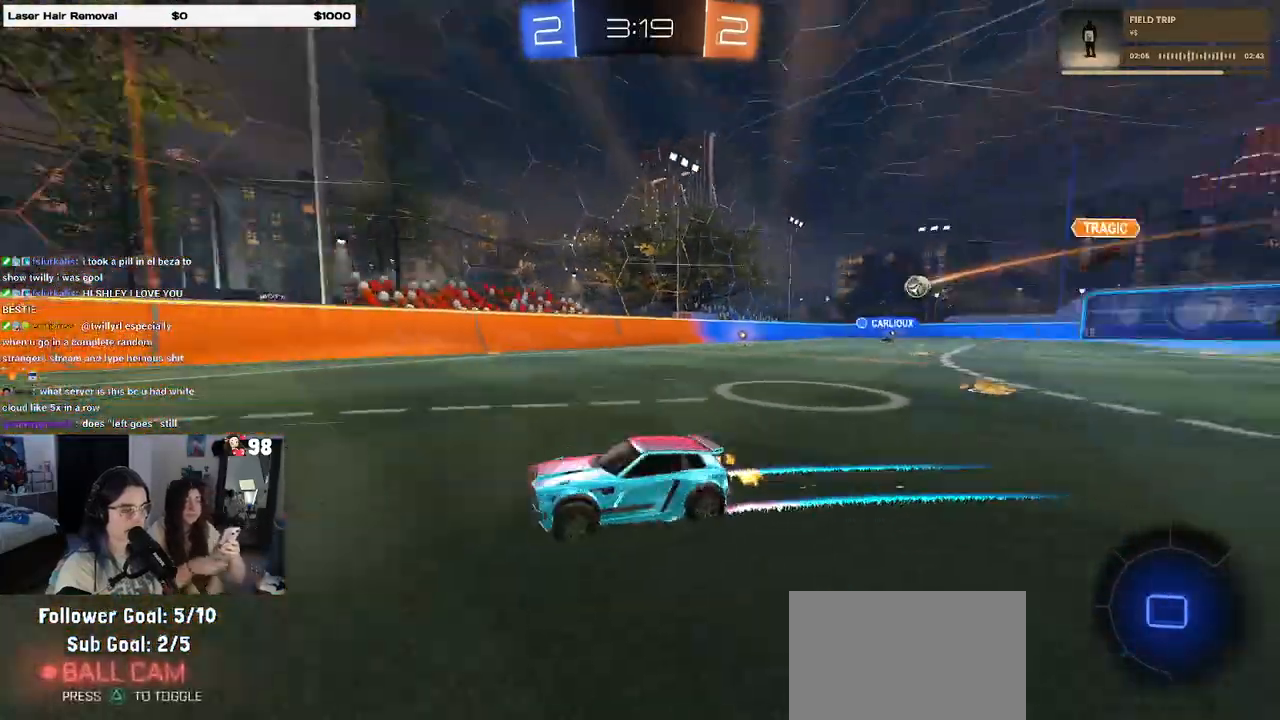
{"buttons": ["R2"], "left_stick": "right", "right_stick": "center", "events": [[200, "left_stick", "right"], [417, "SQUARE", "down"], [500, "SQUARE", "up"]]}
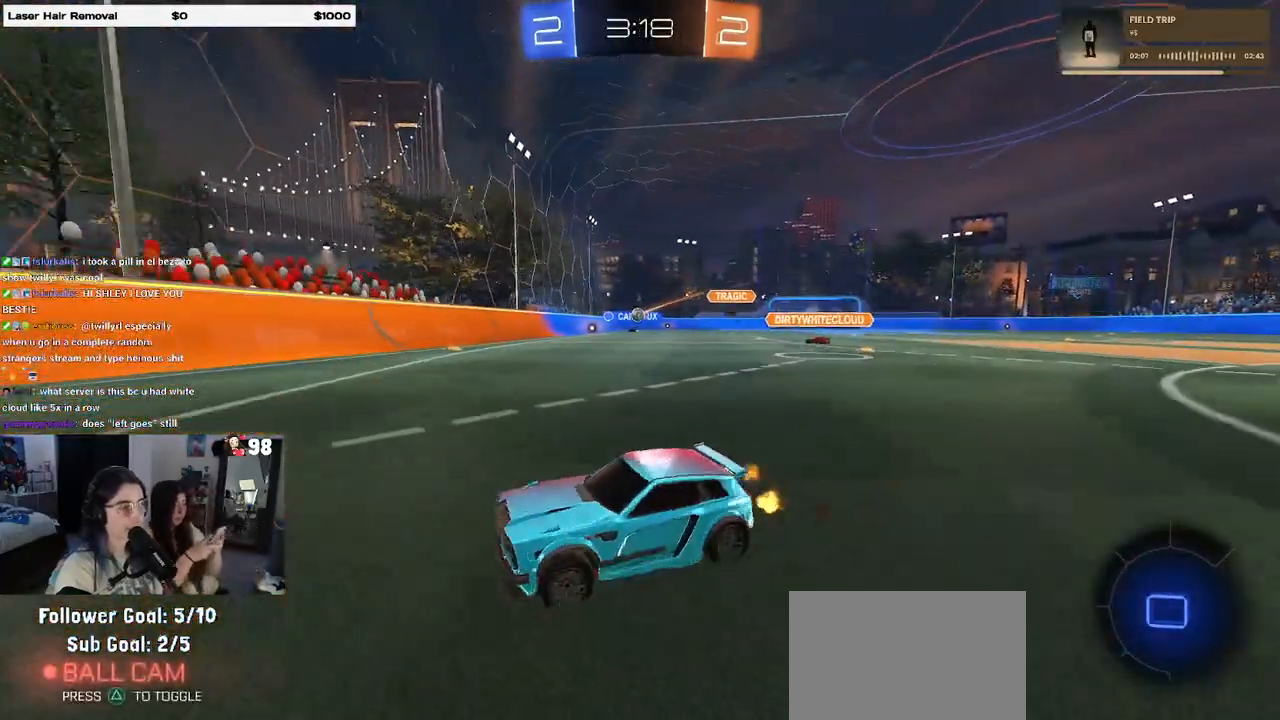
{"buttons": ["R1", "R2"], "left_stick": "right", "right_stick": "center", "events": [[483, "R1", "down"]]}
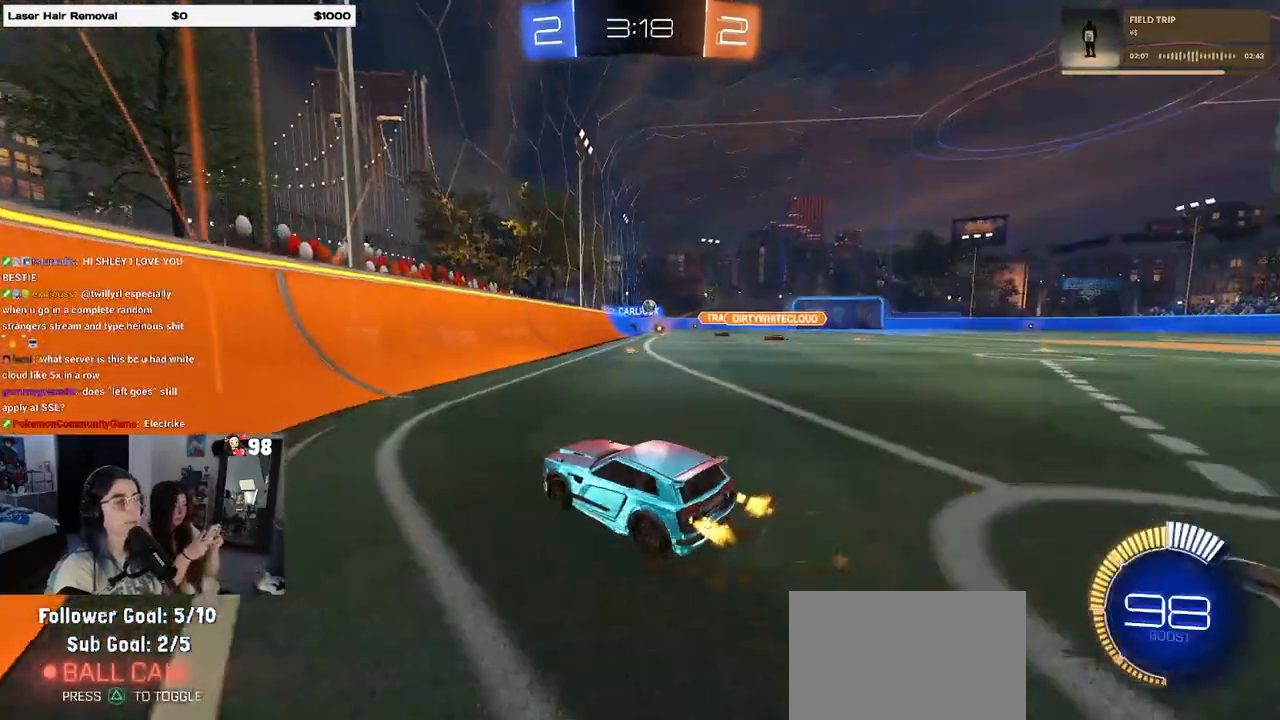
{"buttons": ["R1", "R2"], "left_stick": "right", "right_stick": "center", "events": []}
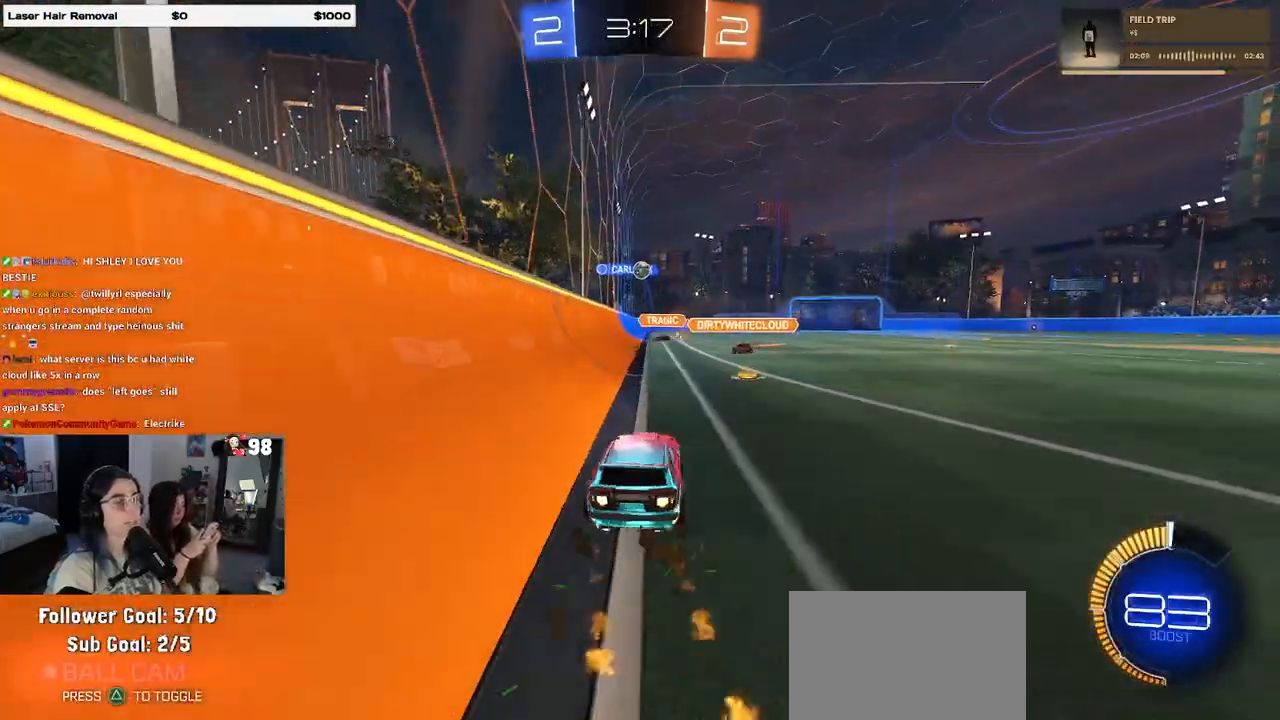
{"buttons": ["R2"], "left_stick": "left", "right_stick": "center", "events": [[183, "left_stick", "center"], [233, "left_stick", "left"], [400, "R1", "up"]]}
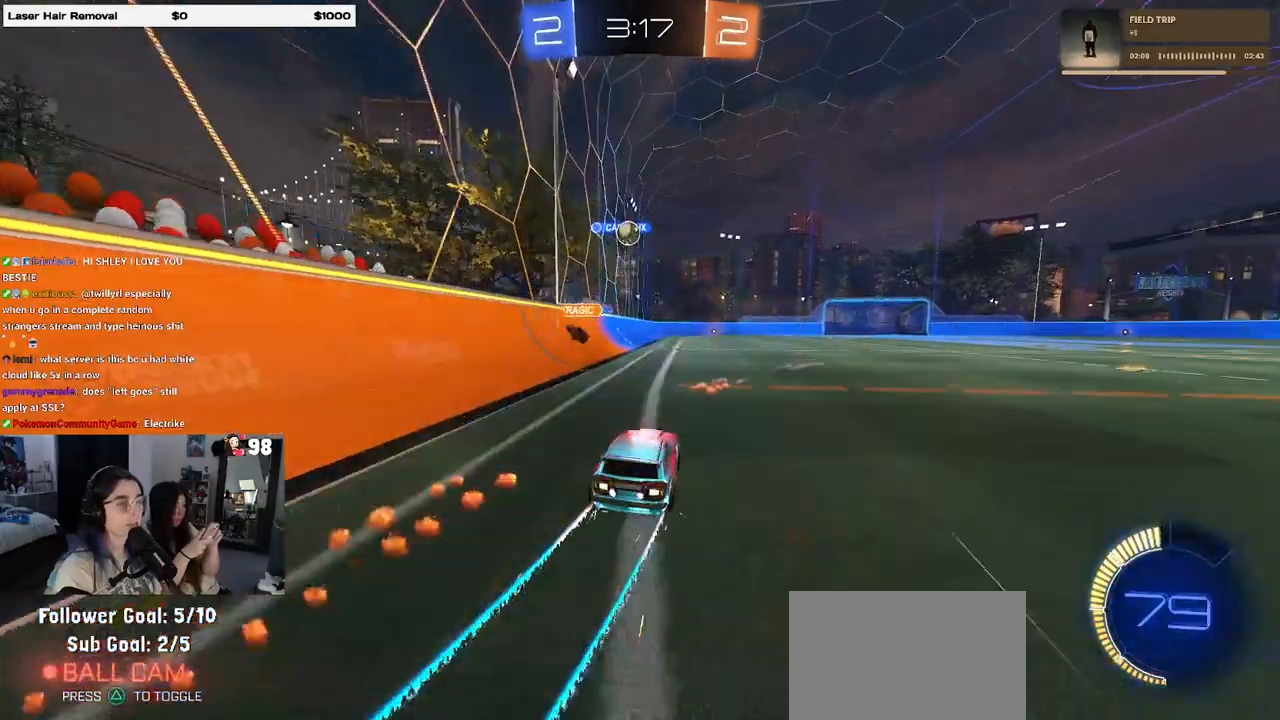
{"buttons": ["R2"], "left_stick": "center", "right_stick": "center", "events": [[17, "left_stick", "center"], [183, "left_stick", "right"], [483, "left_stick", "center"]]}
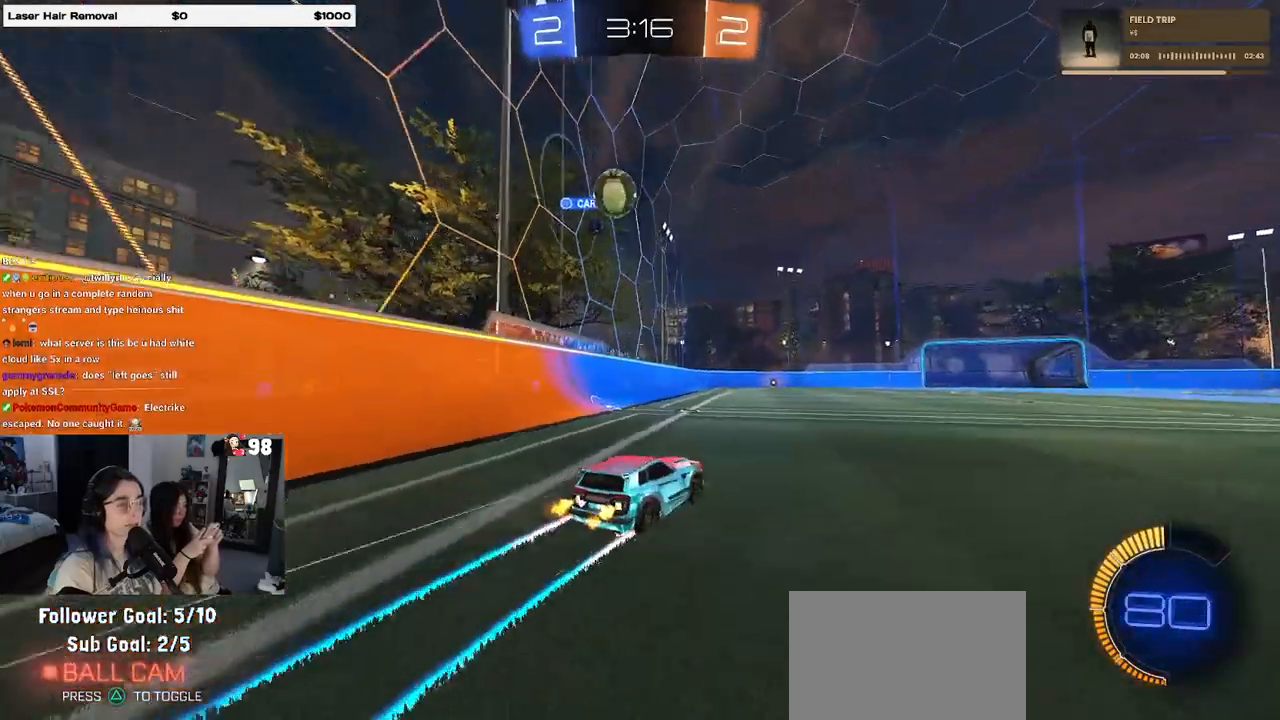
{"buttons": ["R2"], "left_stick": "left", "right_stick": "center", "events": [[333, "left_stick", "left"]]}
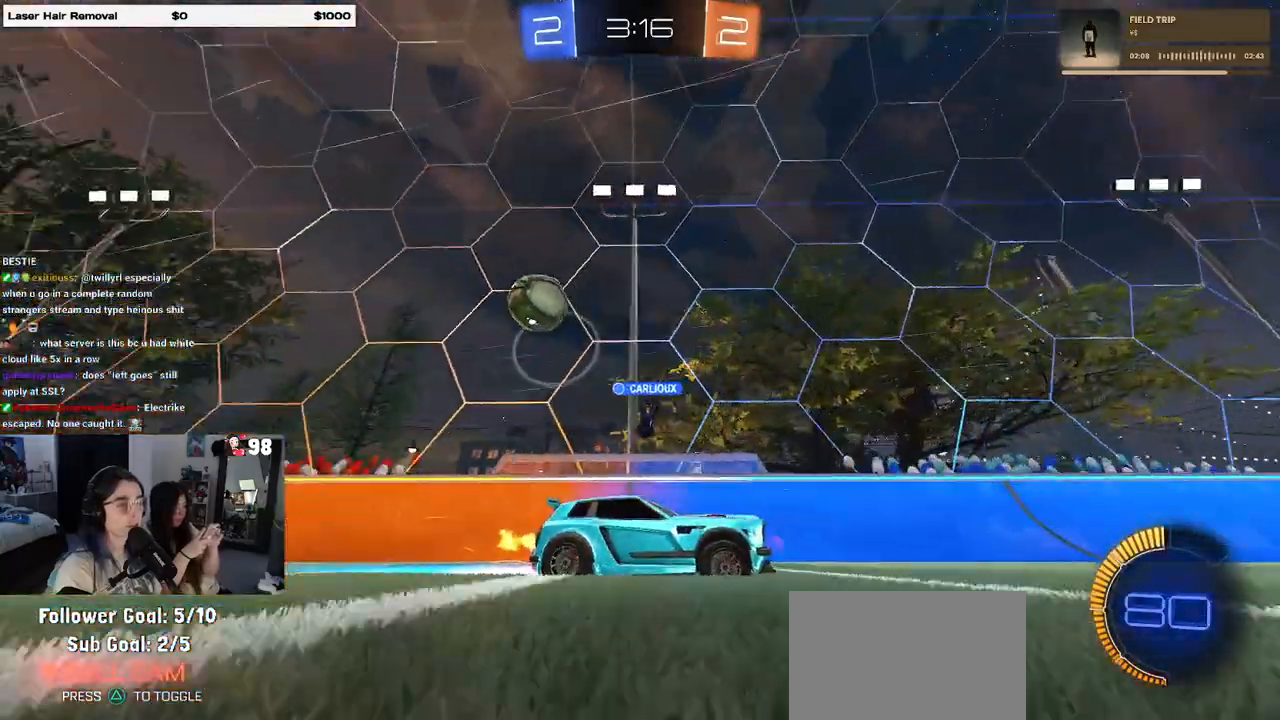
{"buttons": ["R2"], "left_stick": "right", "right_stick": "center", "events": [[67, "left_stick", "center"], [150, "left_stick", "right"]]}
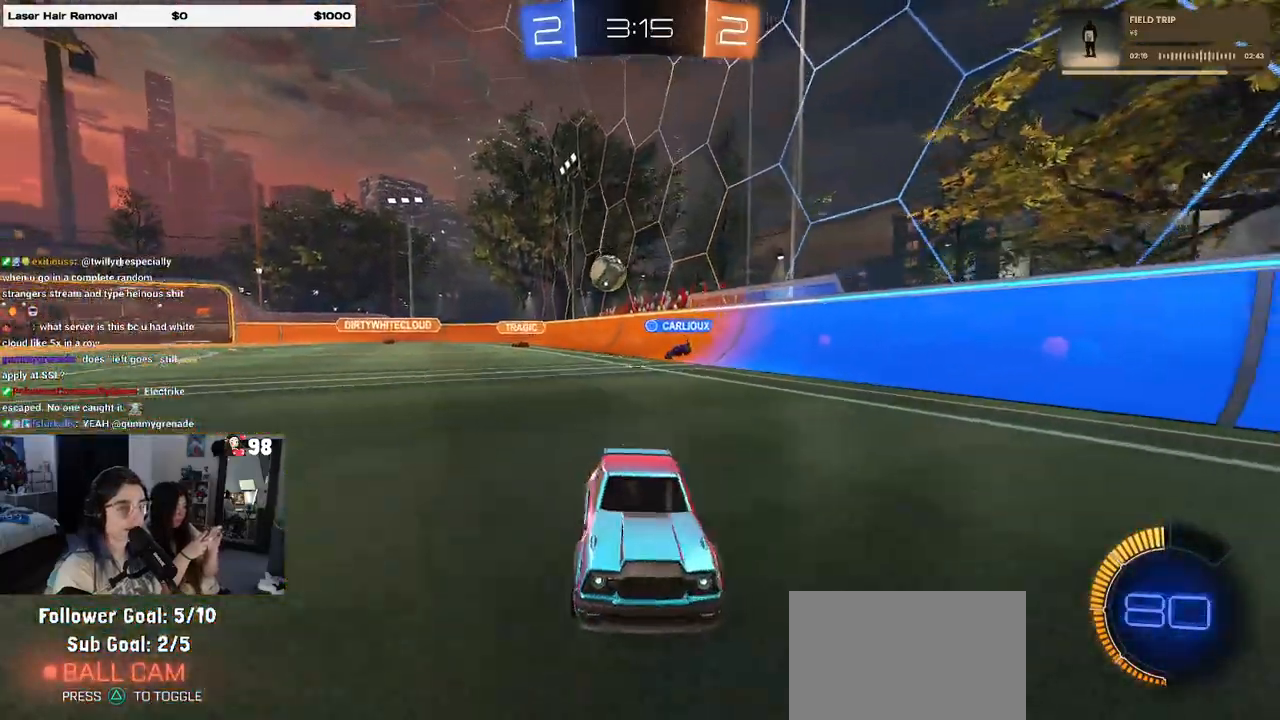
{"buttons": ["R2"], "left_stick": "right", "right_stick": "center", "events": []}
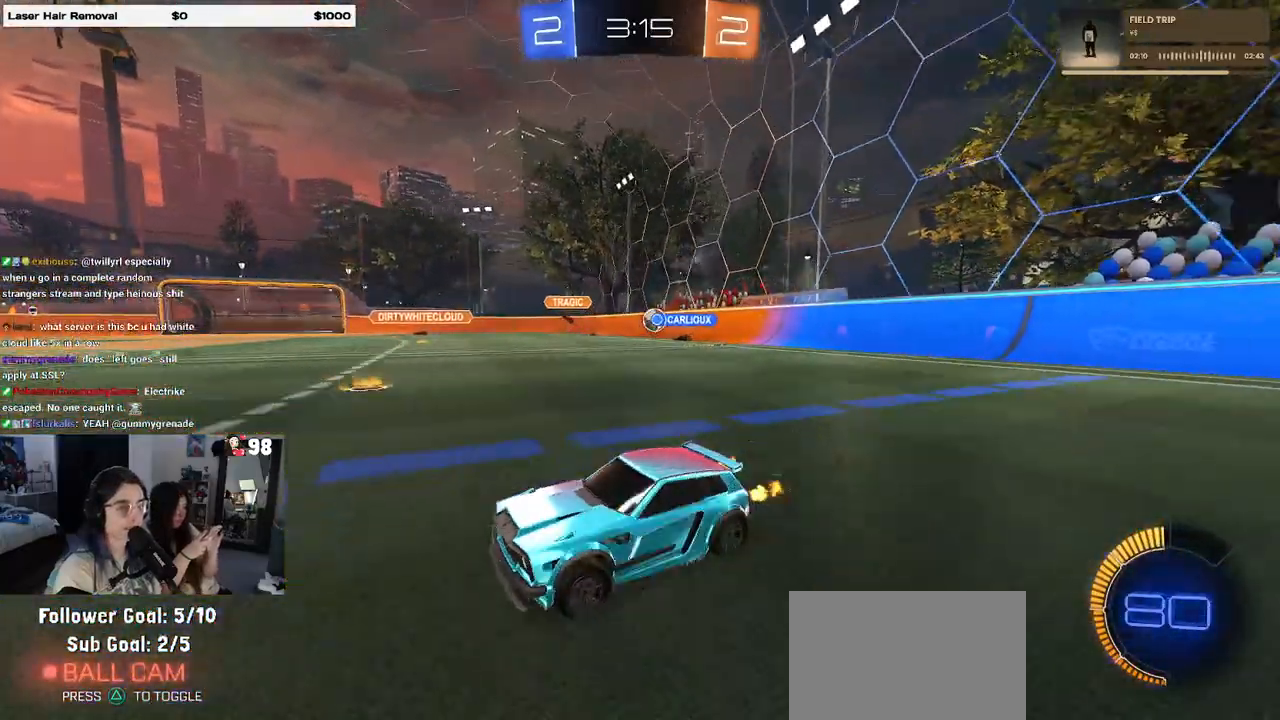
{"buttons": ["R2"], "left_stick": "center", "right_stick": "center", "events": [[267, "SQUARE", "down"], [450, "SQUARE", "up"], [483, "left_stick", "center"]]}
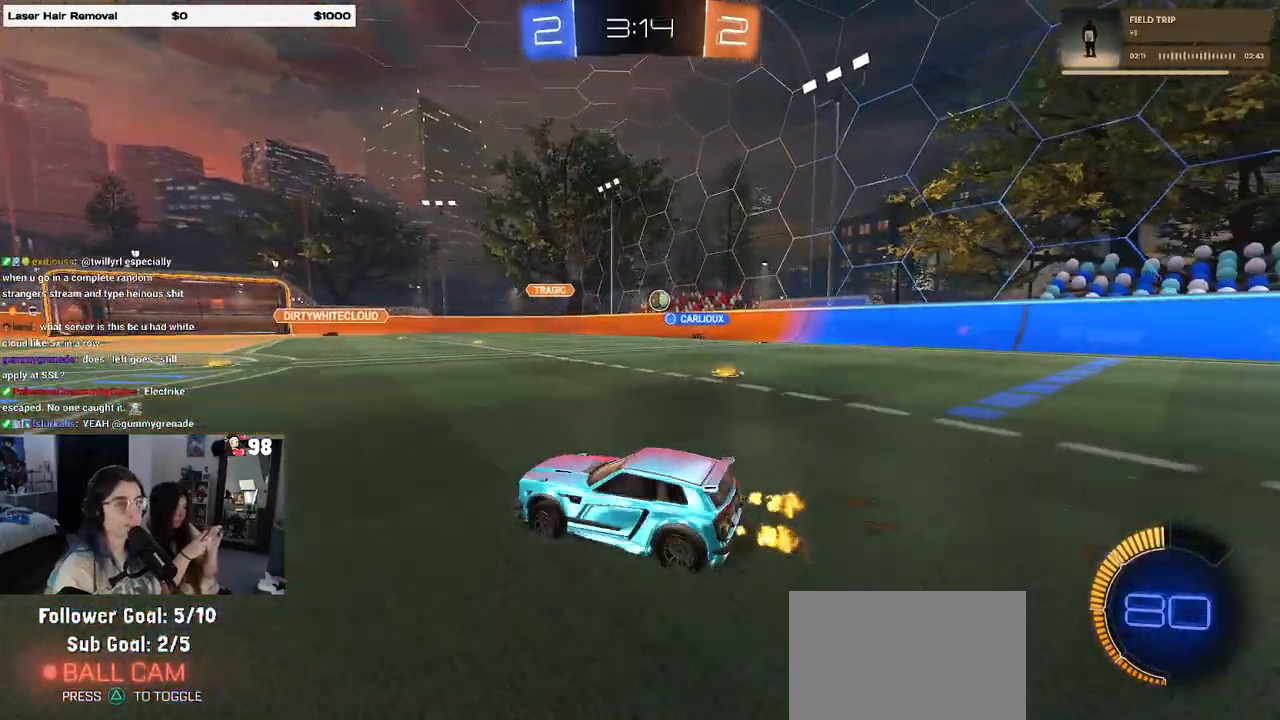
{"buttons": ["R2"], "left_stick": "right", "right_stick": "center", "events": [[50, "R2", "up"], [50, "left_stick", "left"], [100, "L2", "down"], [217, "left_stick", "center"], [333, "R2", "down"], [400, "L2", "up"], [417, "left_stick", "right"]]}
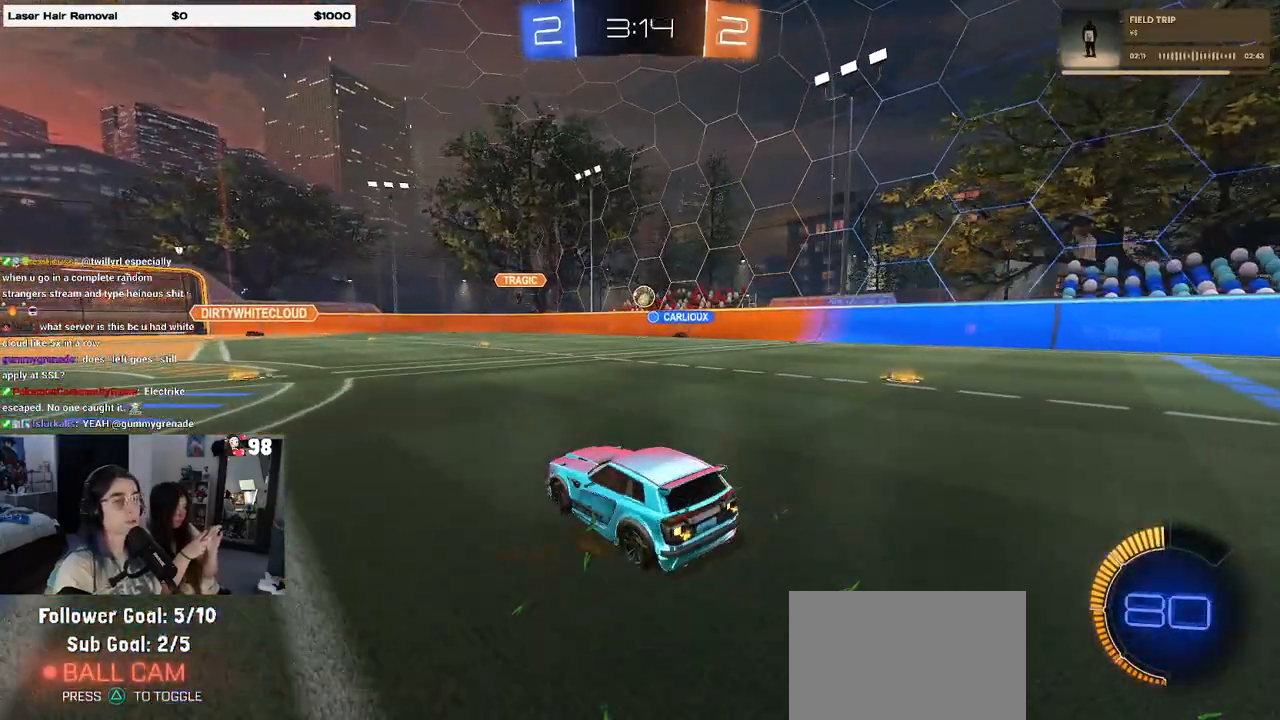
{"buttons": ["R2"], "left_stick": "right", "right_stick": "center", "events": [[133, "R2", "up"], [417, "R2", "down"]]}
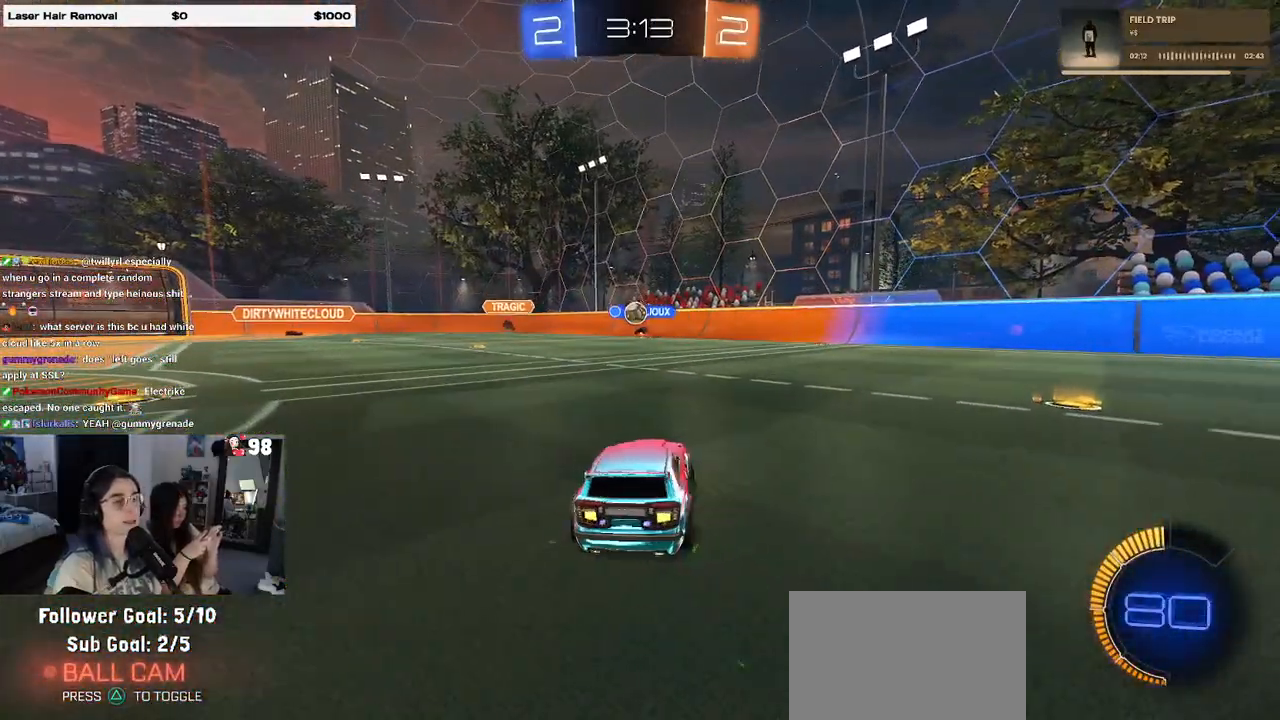
{"buttons": ["R2"], "left_stick": "left", "right_stick": "center", "events": [[167, "left_stick", "center"], [300, "left_stick", "left"]]}
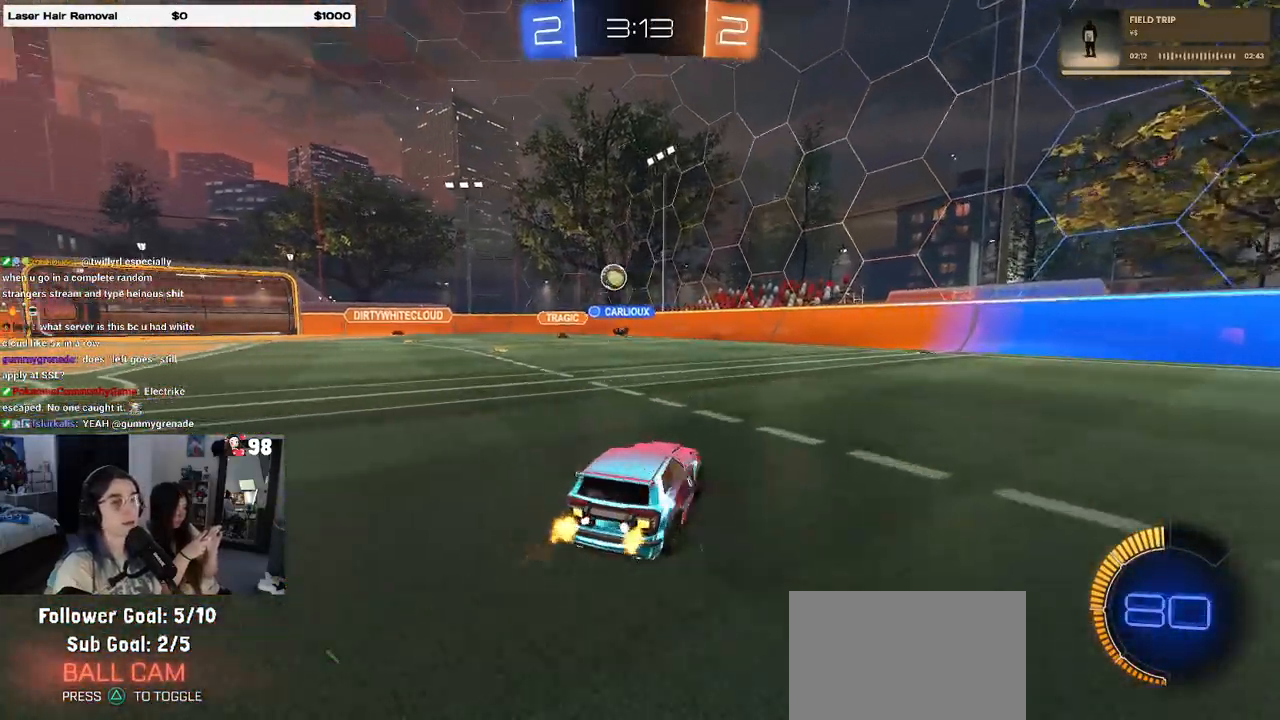
{"buttons": ["R2"], "left_stick": "left", "right_stick": "center", "events": [[250, "SQUARE", "down"], [367, "SQUARE", "up"]]}
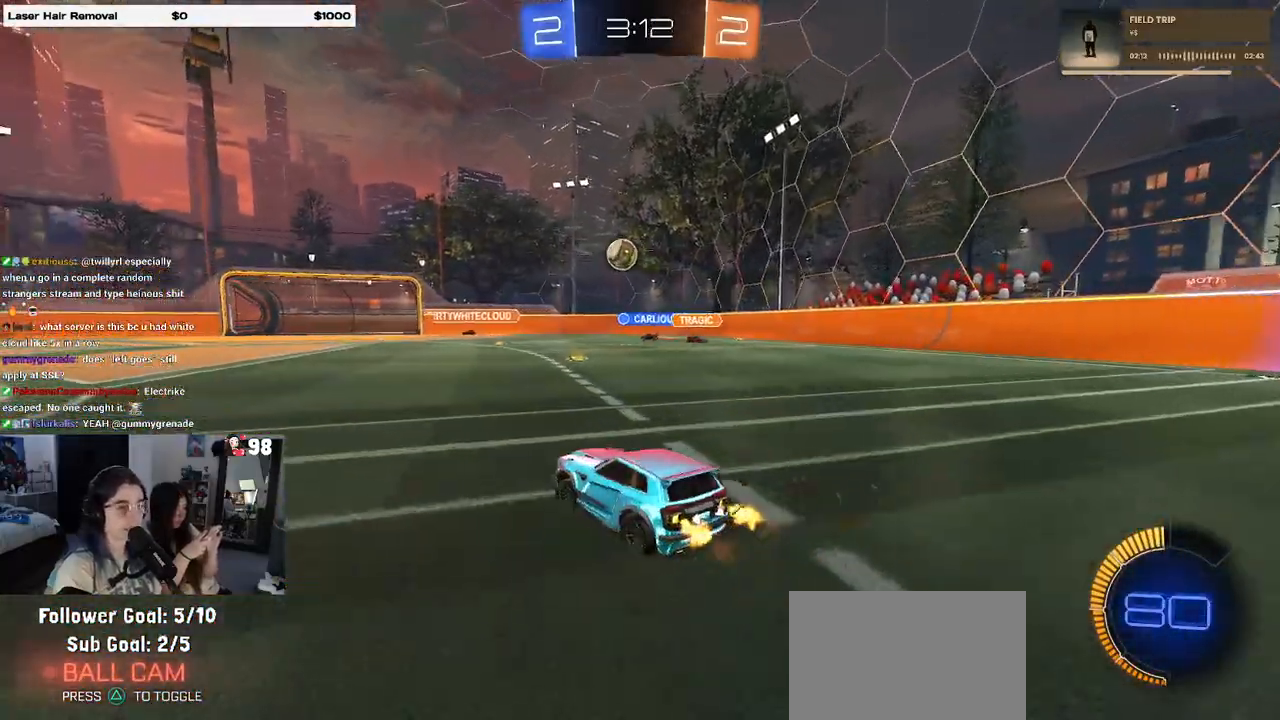
{"buttons": ["R2"], "left_stick": "right", "right_stick": "center", "events": [[483, "left_stick", "right"]]}
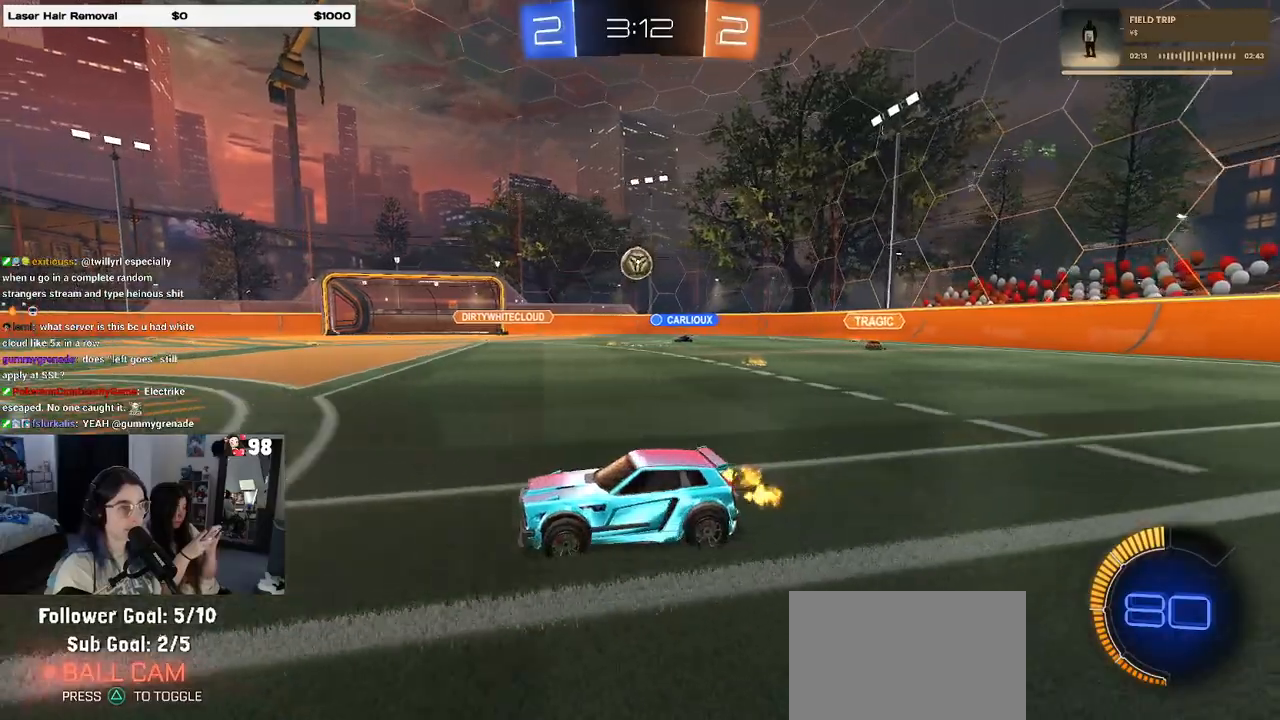
{"buttons": ["R1", "R2"], "left_stick": "center", "right_stick": "center", "events": [[67, "R1", "down"], [417, "left_stick", "center"]]}
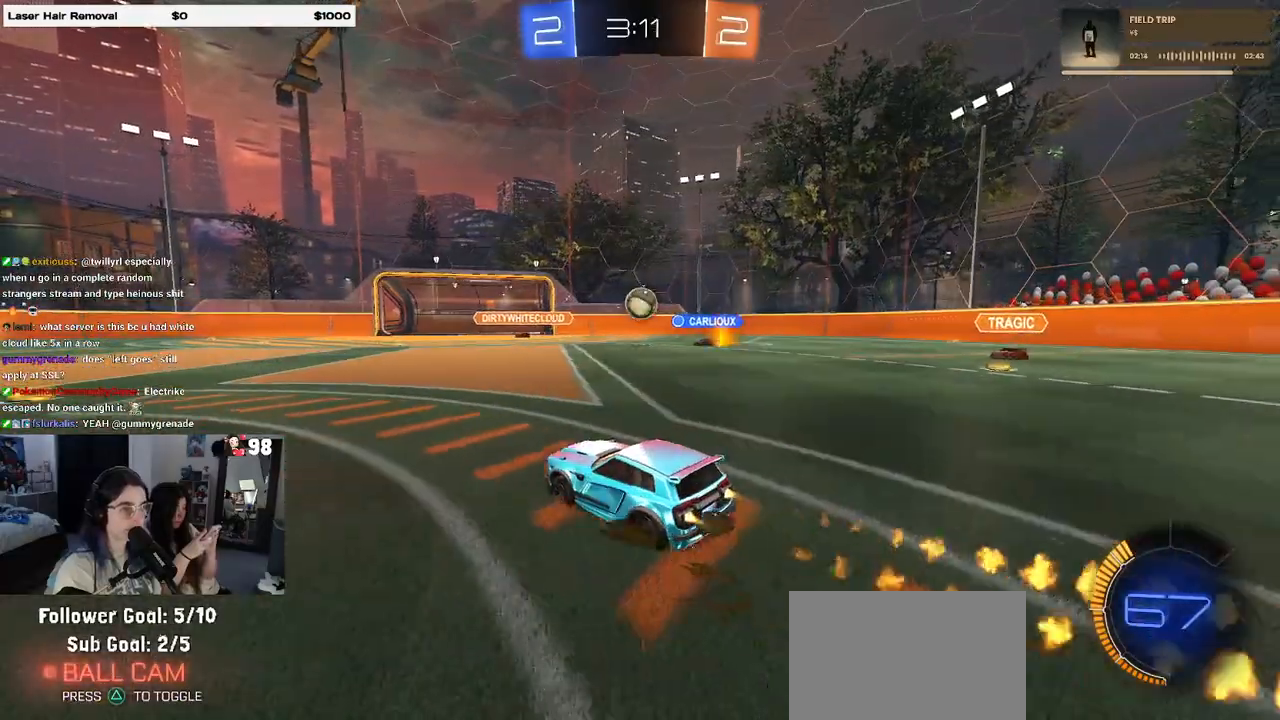
{"buttons": ["L2", "R2"], "left_stick": "left", "right_stick": "center", "events": [[183, "left_stick", "right"], [317, "left_stick", "center"], [367, "R1", "up"], [383, "left_stick", "left"], [467, "L2", "down"]]}
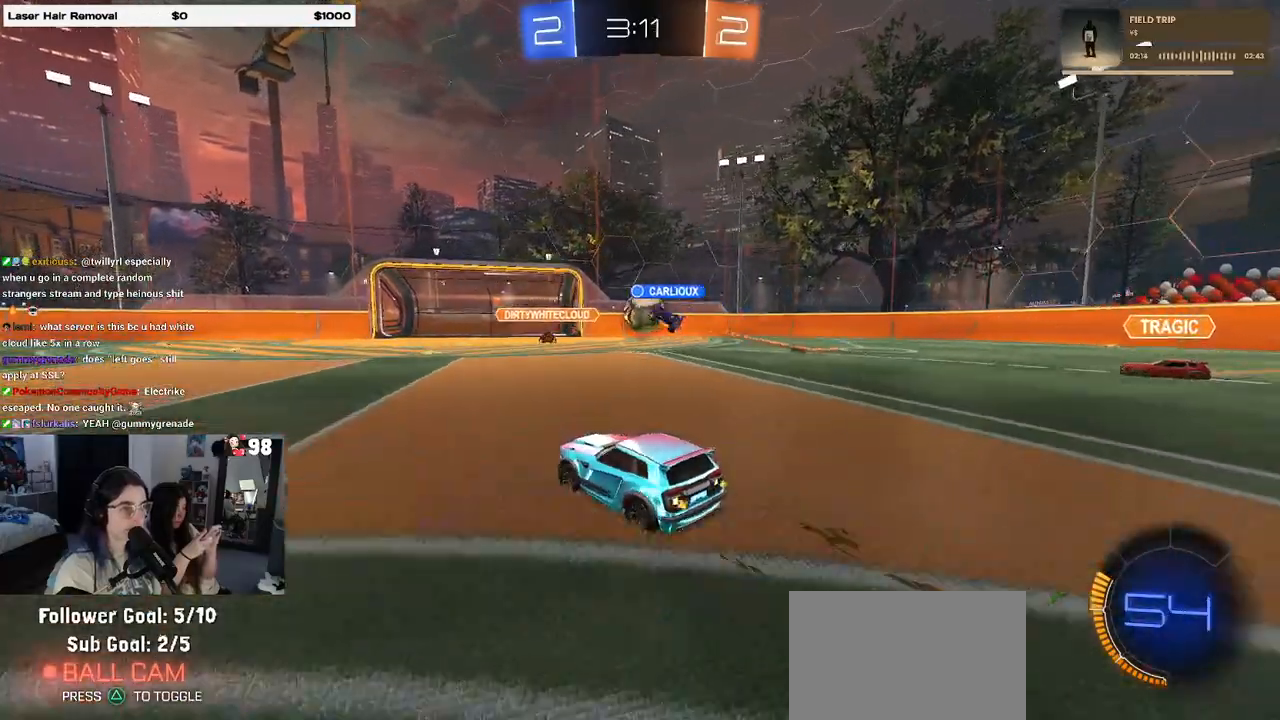
{"buttons": ["SQUARE", "R2"], "left_stick": "left", "right_stick": "center", "events": [[167, "L2", "up"], [500, "SQUARE", "down"]]}
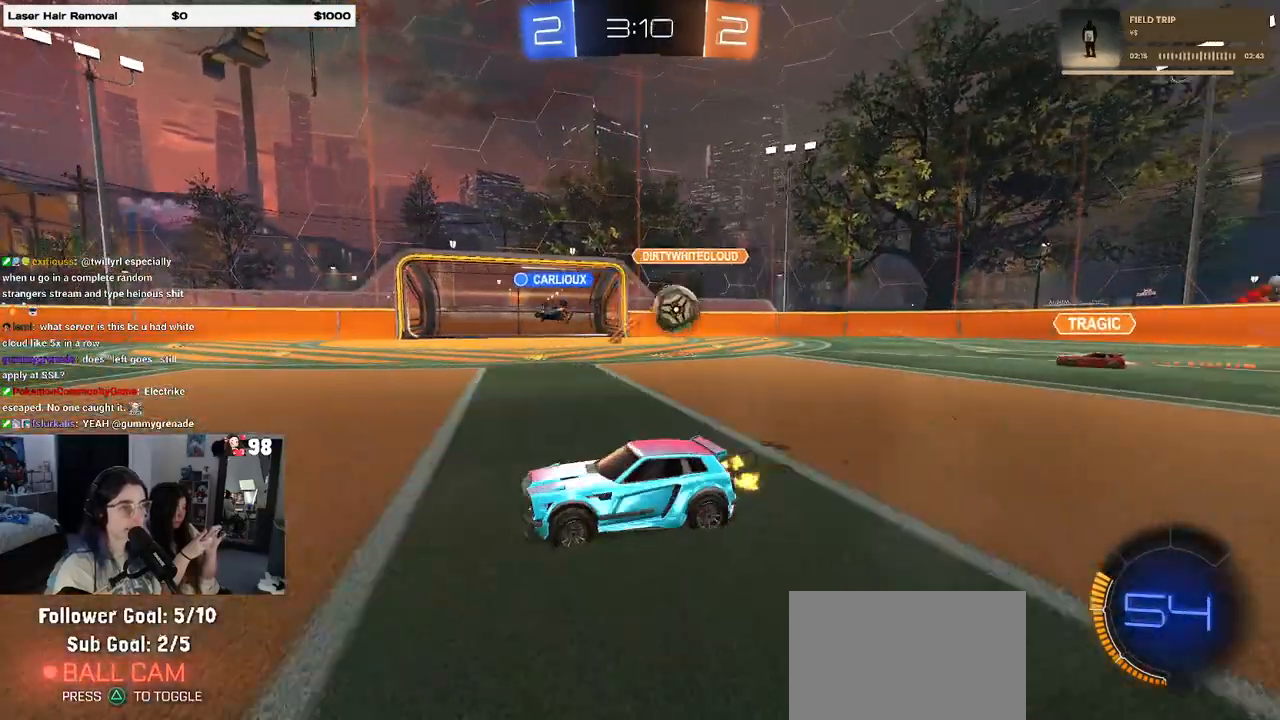
{"buttons": ["SQUARE", "R2"], "left_stick": "left", "right_stick": "center", "events": [[133, "SQUARE", "up"], [367, "SQUARE", "down"]]}
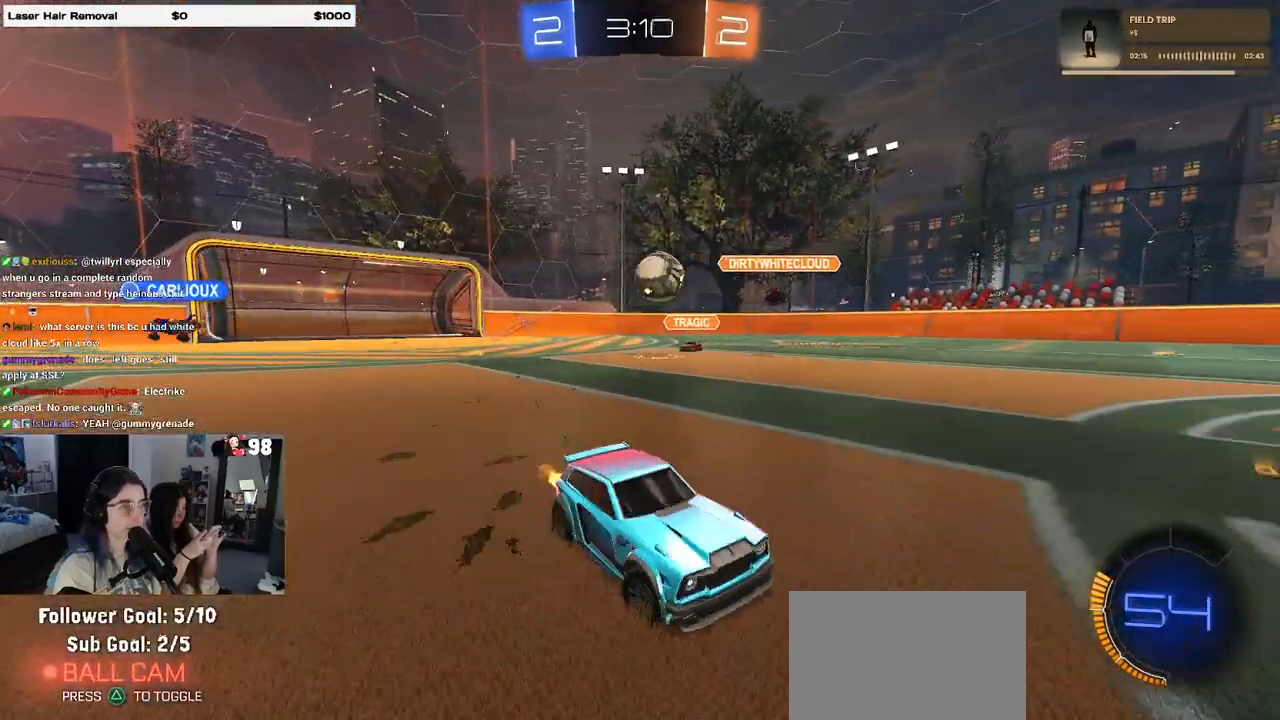
{"buttons": ["R1", "R2"], "left_stick": "left", "right_stick": "center", "events": [[33, "SQUARE", "up"], [250, "R1", "down"]]}
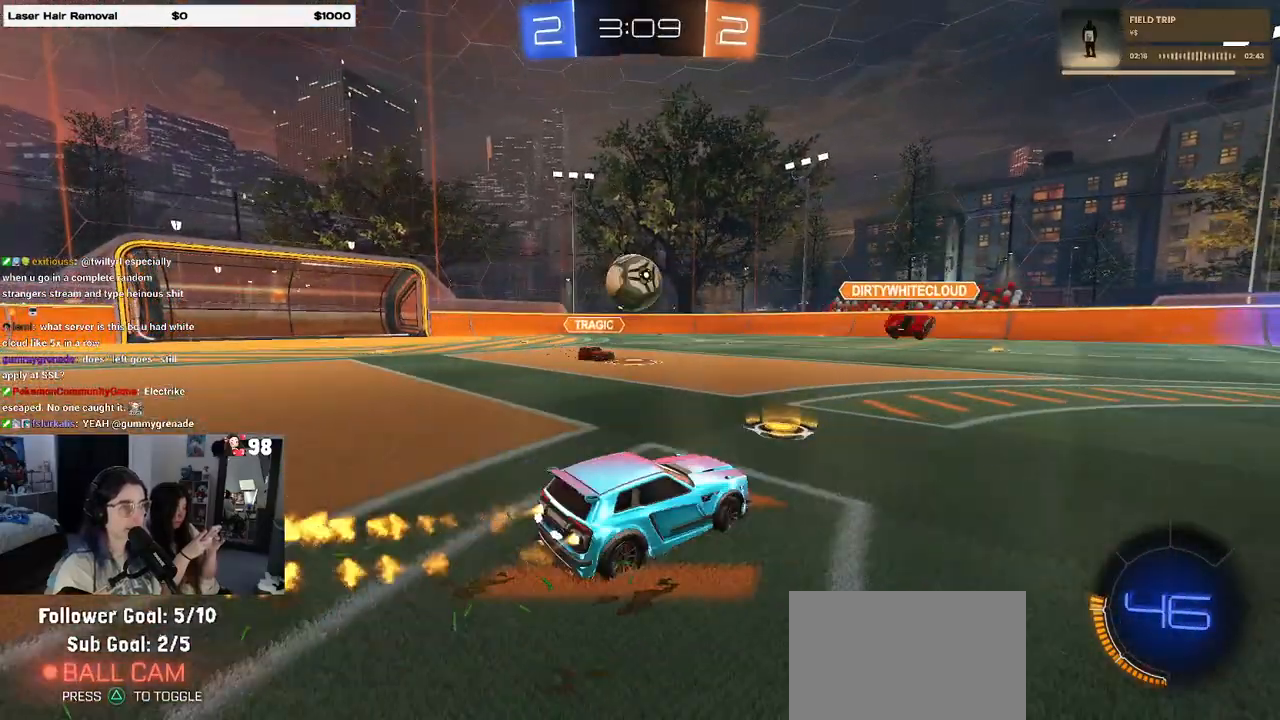
{"buttons": ["CROSS", "R1", "R2"], "left_stick": "right", "right_stick": "center", "events": [[100, "CROSS", "down"], [117, "left_stick", "down-right"], [300, "left_stick", "right"], [317, "CROSS", "up"], [417, "CROSS", "down"]]}
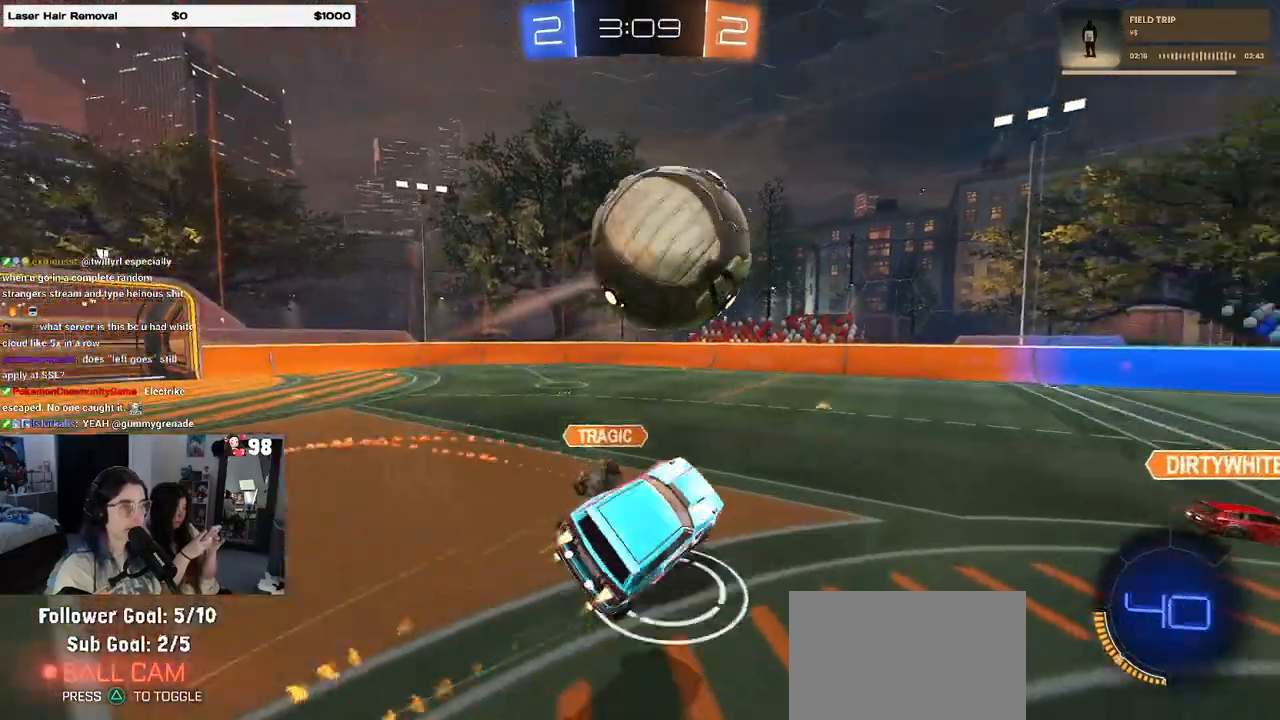
{"buttons": ["SQUARE", "R2"], "left_stick": "right", "right_stick": "center", "events": [[50, "SQUARE", "down"], [83, "CROSS", "up"], [333, "R1", "up"]]}
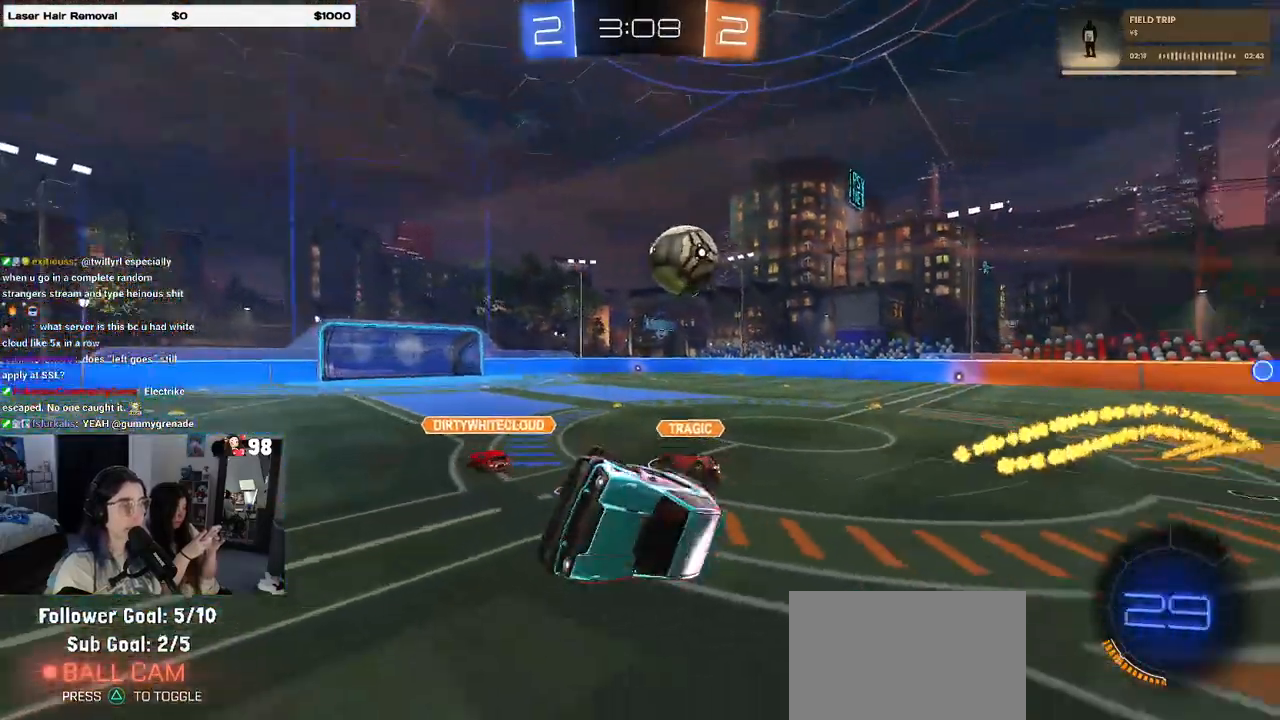
{"buttons": ["R2"], "left_stick": "right", "right_stick": "center", "events": [[33, "left_stick", "up-right"], [133, "SQUARE", "up"], [217, "left_stick", "center"], [417, "left_stick", "right"]]}
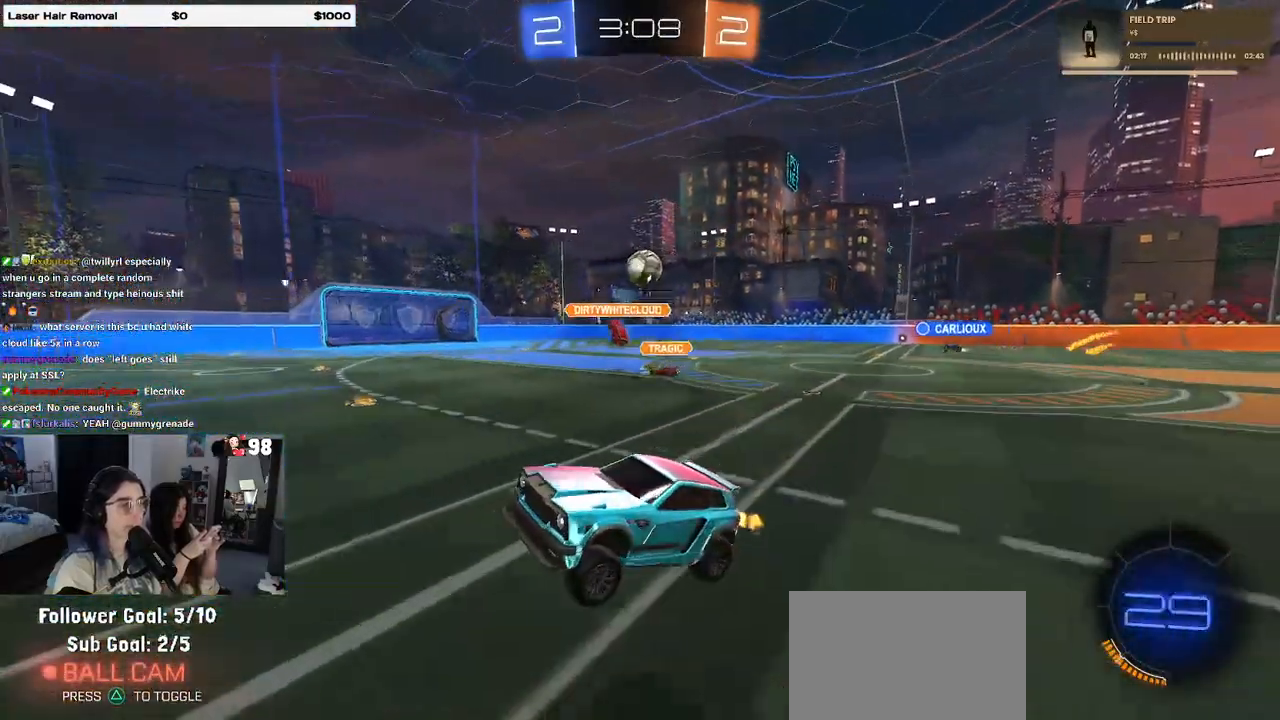
{"buttons": ["R2"], "left_stick": "right", "right_stick": "center", "events": []}
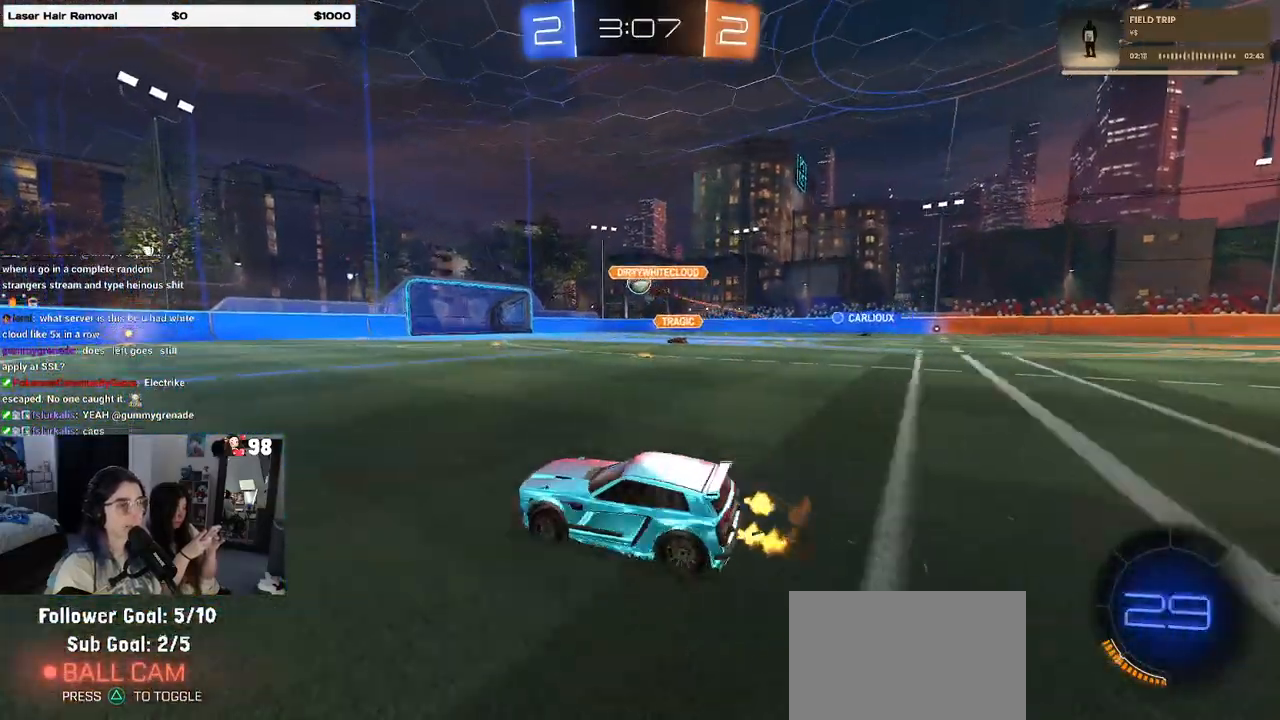
{"buttons": ["R2"], "left_stick": "right", "right_stick": "center", "events": [[17, "left_stick", "up-right"], [200, "left_stick", "center"], [417, "left_stick", "right"]]}
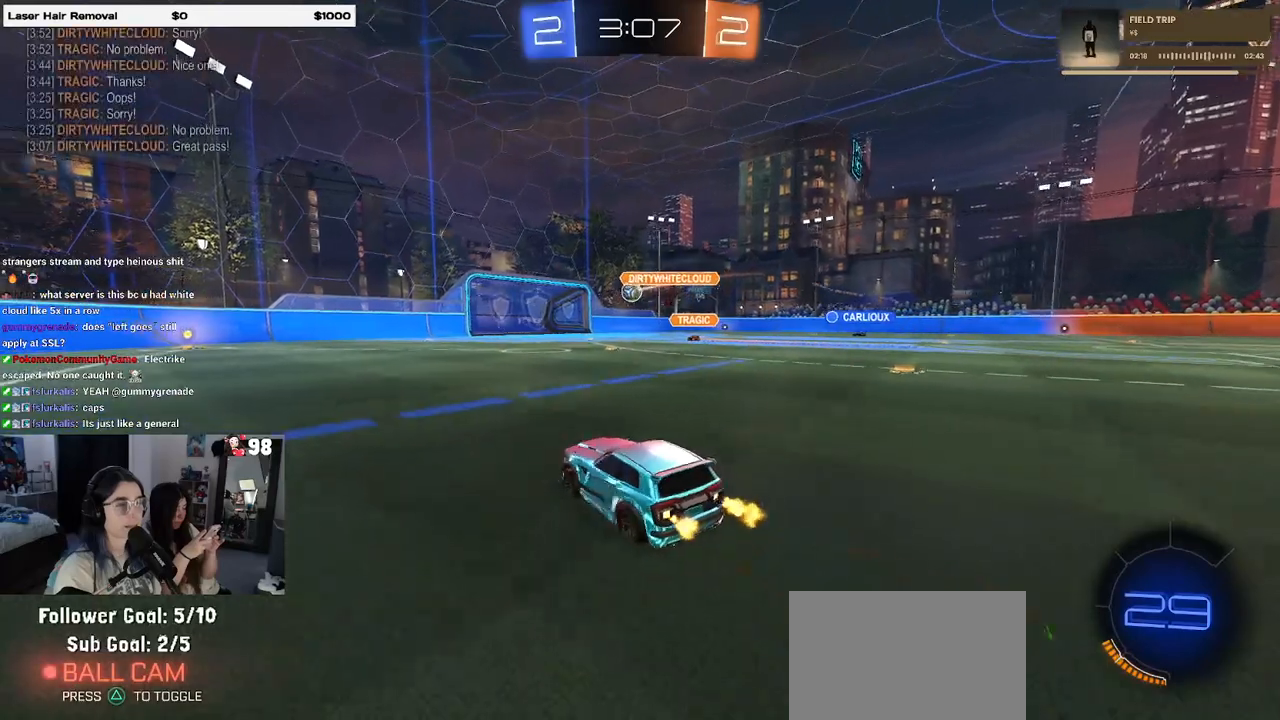
{"buttons": [], "left_stick": "center", "right_stick": "center", "events": [[100, "left_stick", "left"], [350, "left_stick", "center"], [467, "R2", "up"]]}